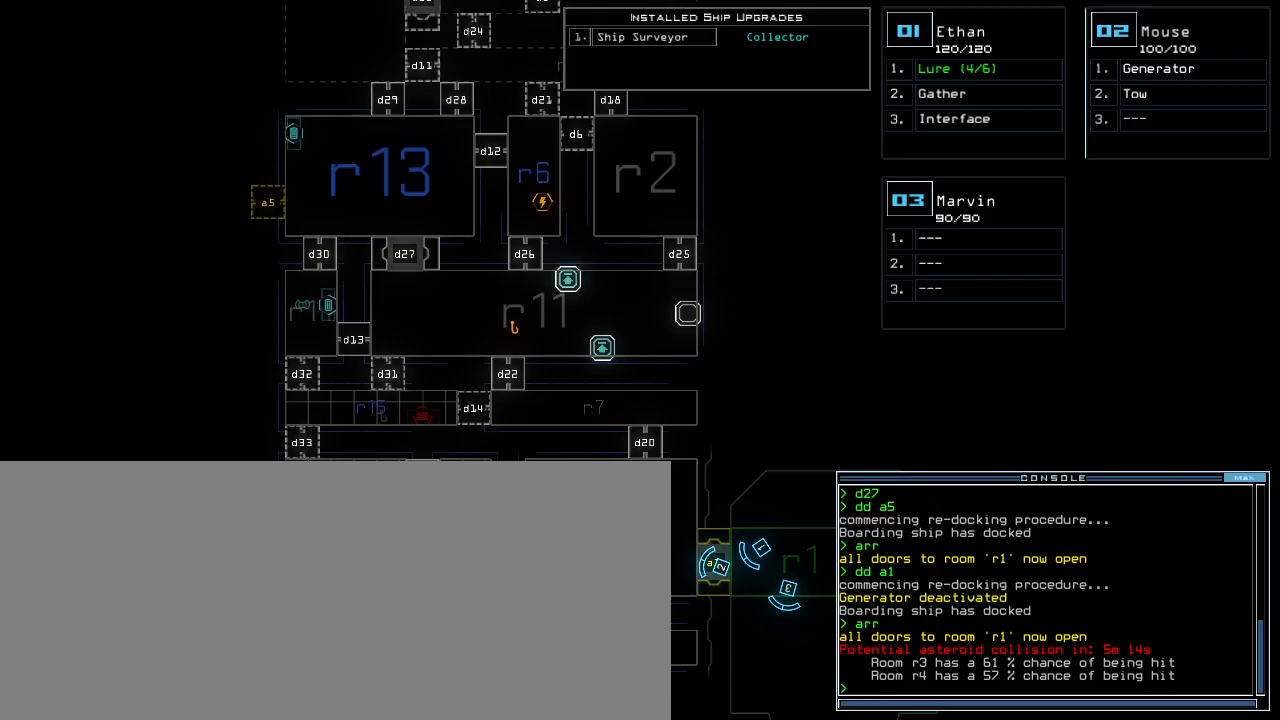
Gameplay with keyboard; each line is a JSON object with the keys held at the frame after it. "events" lists presses ("down") and releases ("up") of ".", "0", "1", "2", "3", "4", "5", "6", "7", "8", "9", "a", "b", "backspace", "c", "caps_lock", "comma", "ctrl_l", "ctrl_r", "d", "down", "e", "equals", "escape", "f", "g", "h", "i", "j", "k", "l", "left", "m", "minus", "n", "o", "p", "q", "quote", "r", "return", "right", "s", "semicolon", "shift_l", "shift_r", "space", "t", "tab", "tilde", "u", "up", "v", "w", "x", "y" and "z" between this image and that frame as [ms after this image, input, new state], when the widget could be followed in between. No other keys are recorded. Mouse input is not recorded. Not read: other_keys.
{"keys": ["2"], "events": [[467, "2", "down"]]}
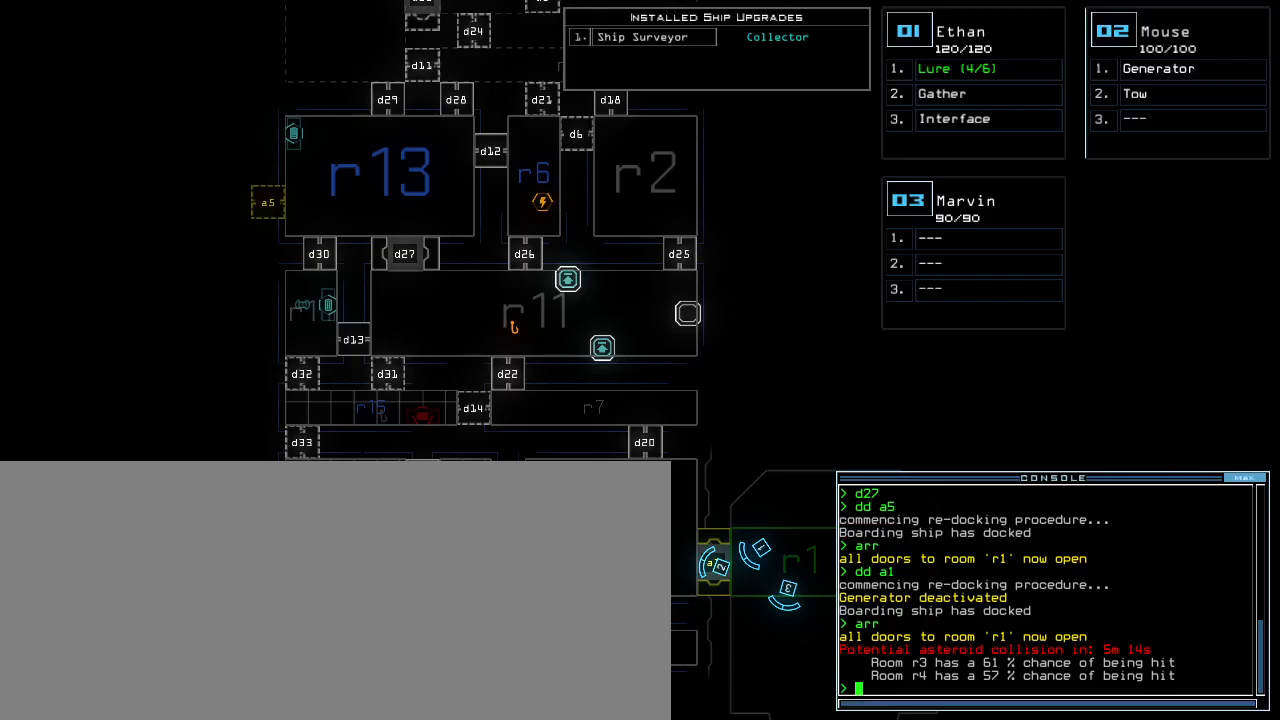
{"keys": [], "events": [[17, "2", "up"], [333, "g", "down"], [367, "e", "down"], [417, "g", "up"], [467, "e", "up"]]}
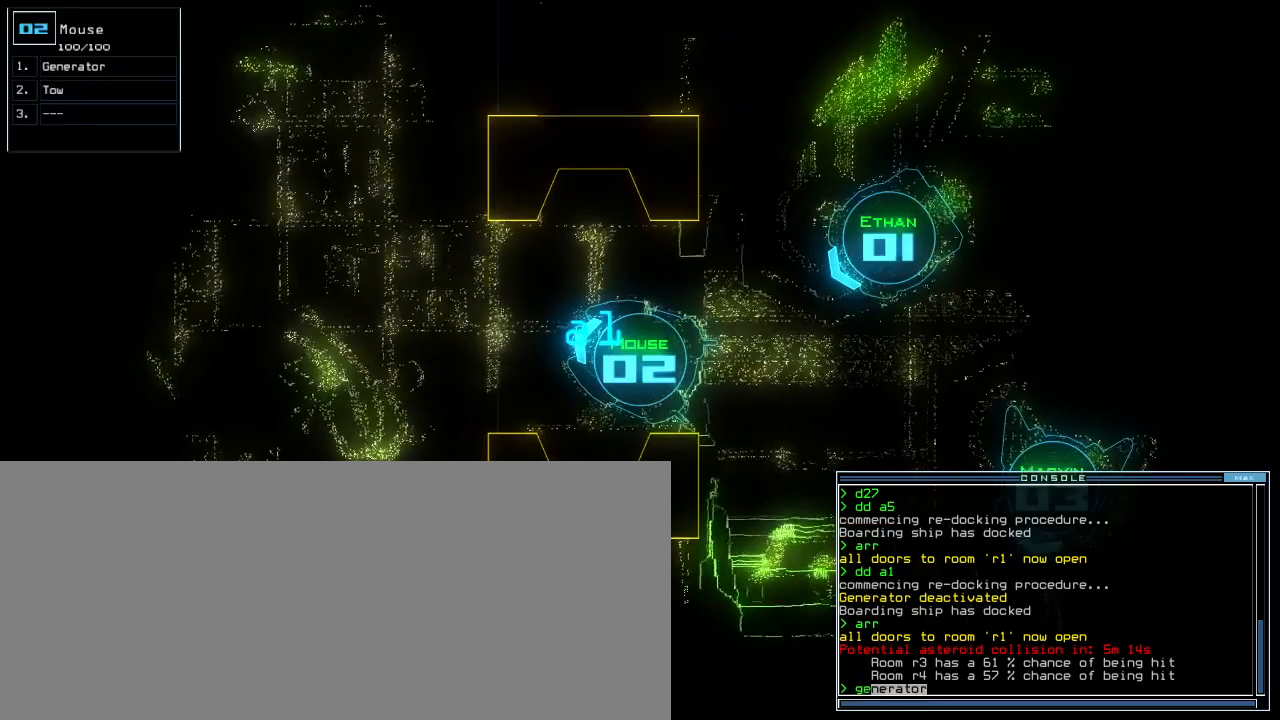
{"keys": ["2"], "events": [[50, "semicolon", "down"], [133, "semicolon", "up"], [300, "d", "down"], [400, "d", "up"], [500, "2", "down"]]}
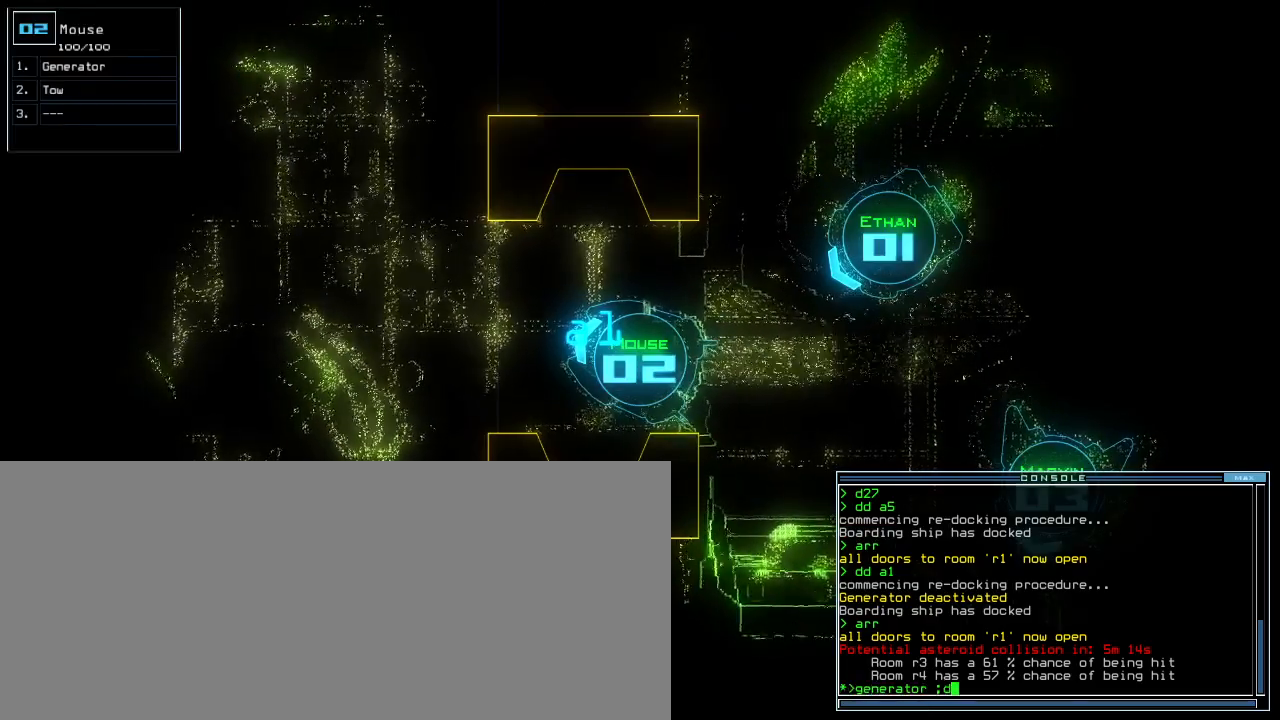
{"keys": [], "events": [[67, "2", "up"], [367, "6", "down"], [450, "6", "up"]]}
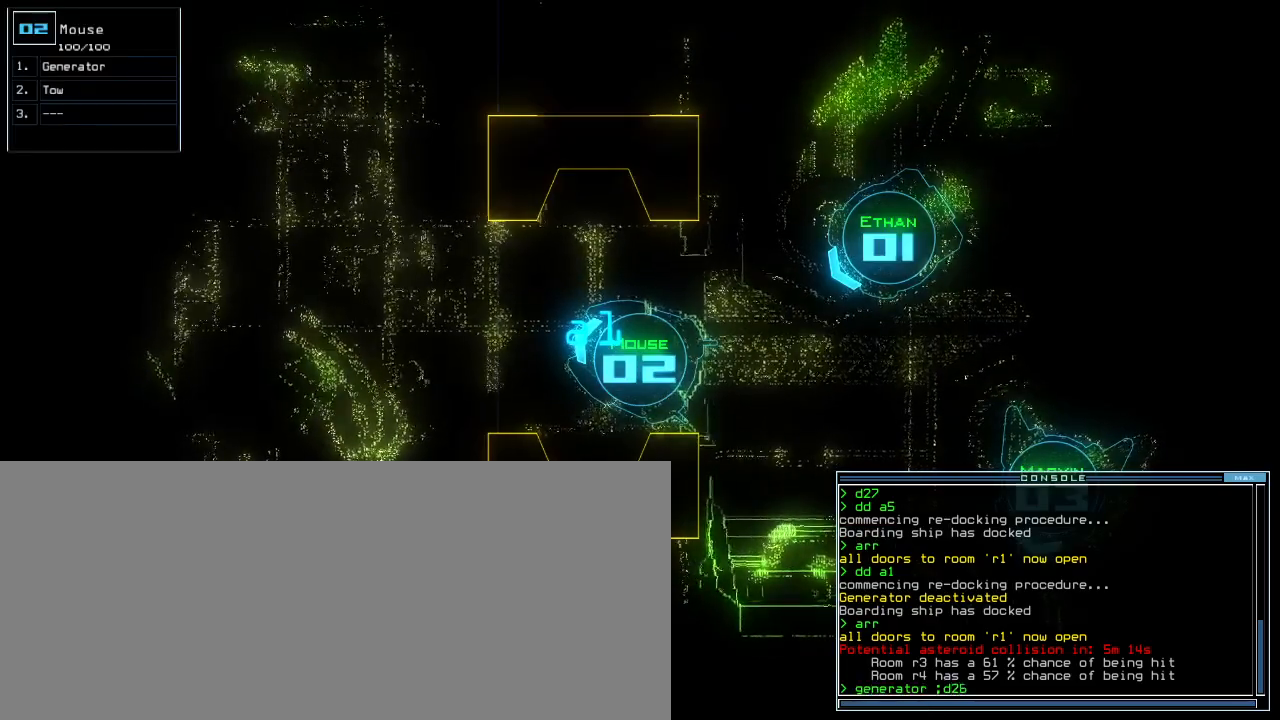
{"keys": ["left", "space", "up"], "events": [[50, "right", "down"], [67, "up", "down"], [183, "right", "up"], [267, "left", "down"], [300, "space", "down"], [400, "left", "up"], [500, "left", "down"]]}
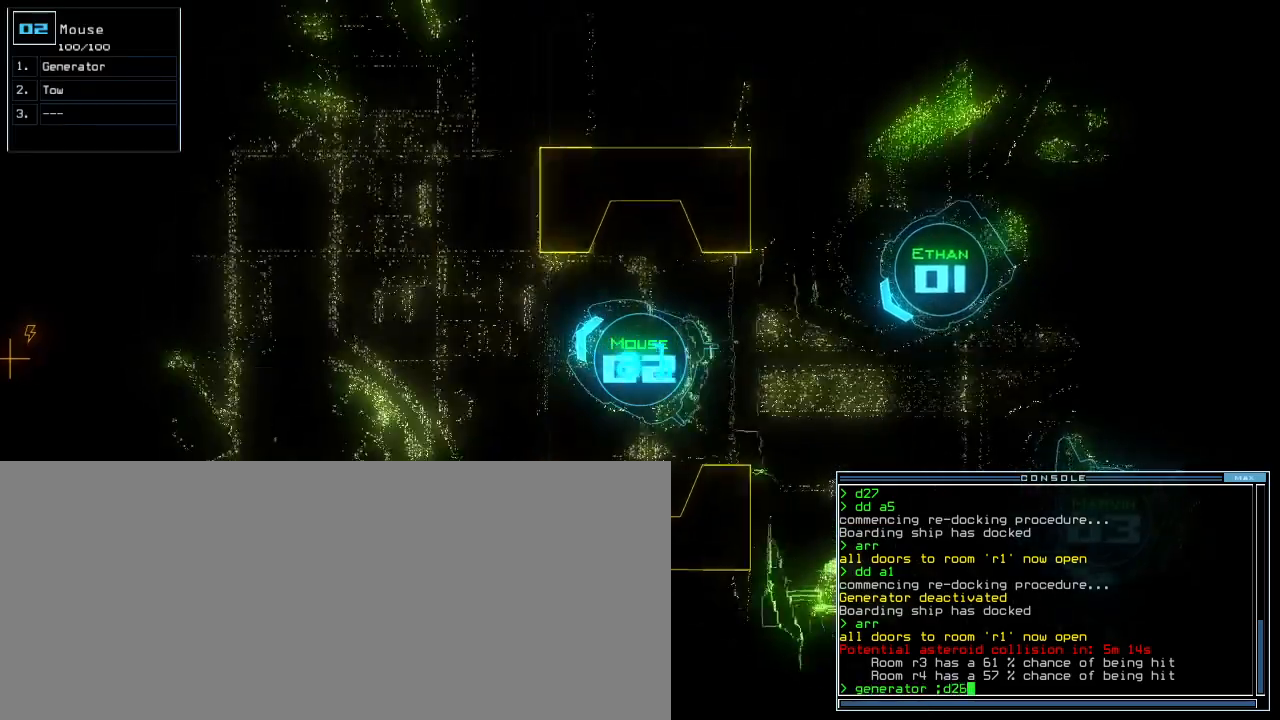
{"keys": ["up"], "events": [[50, "space", "up"], [167, "left", "up"]]}
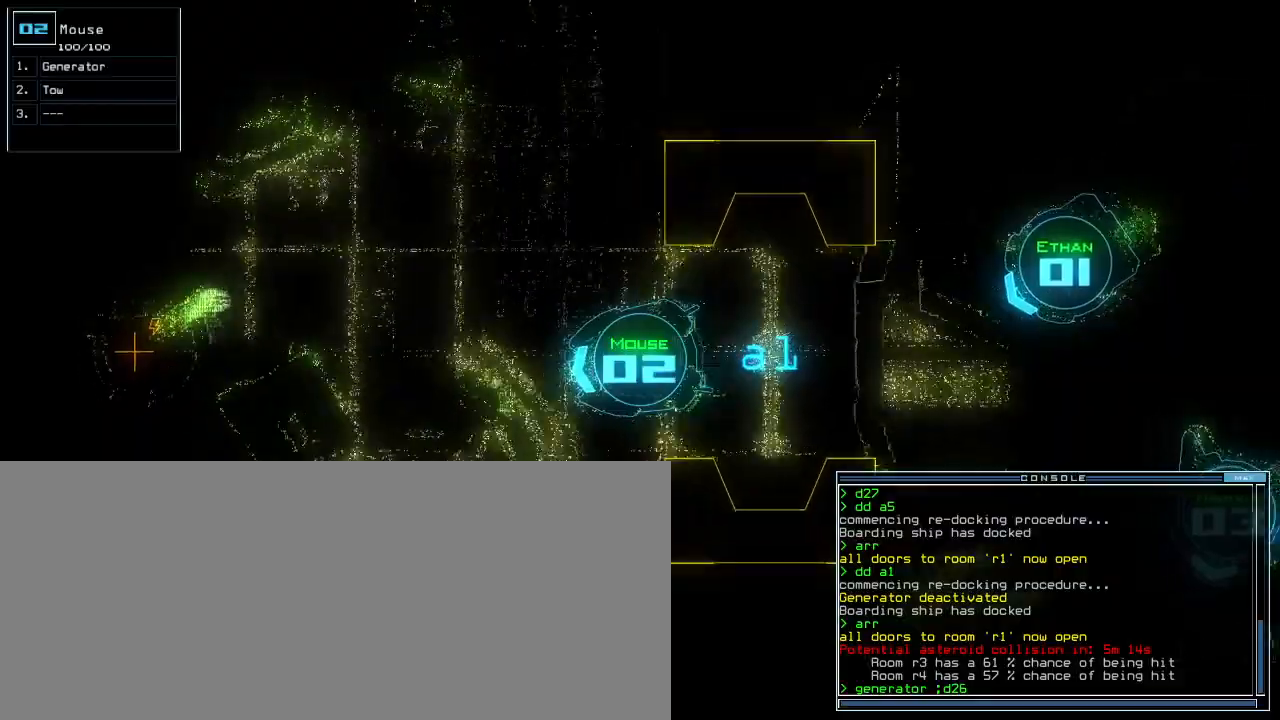
{"keys": ["up"], "events": [[33, "right", "down"], [100, "right", "up"]]}
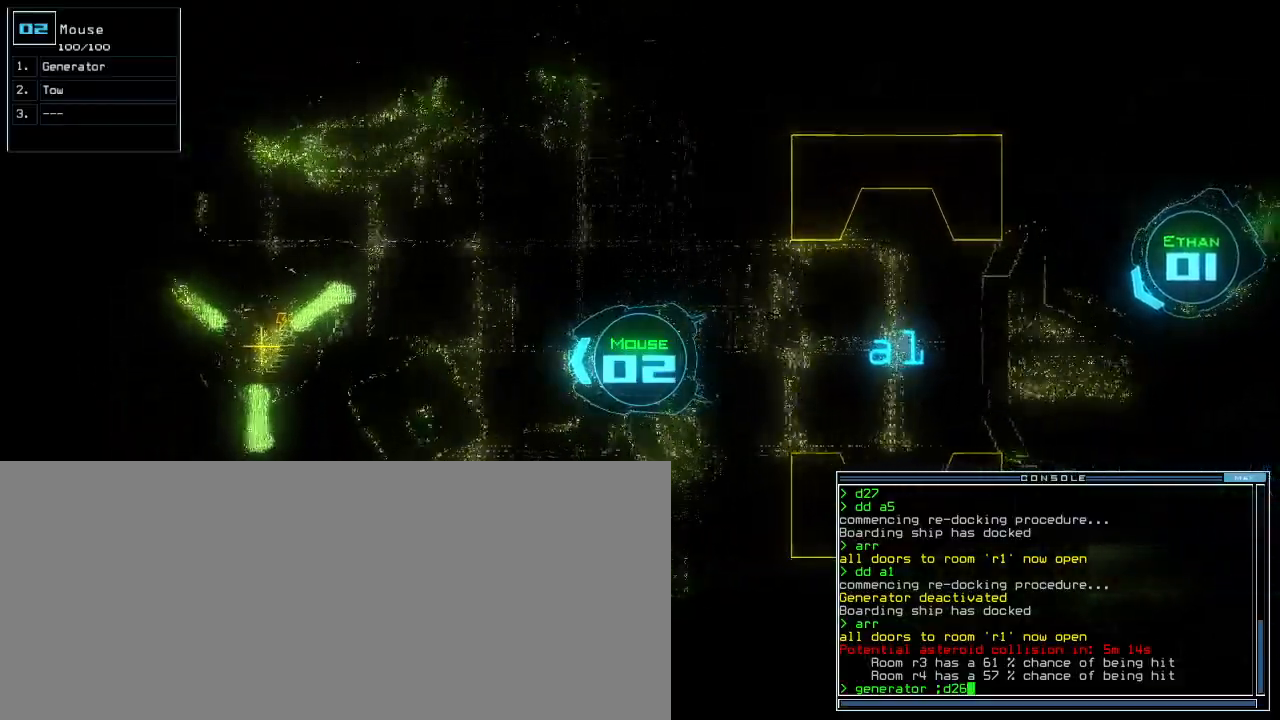
{"keys": ["up"]}
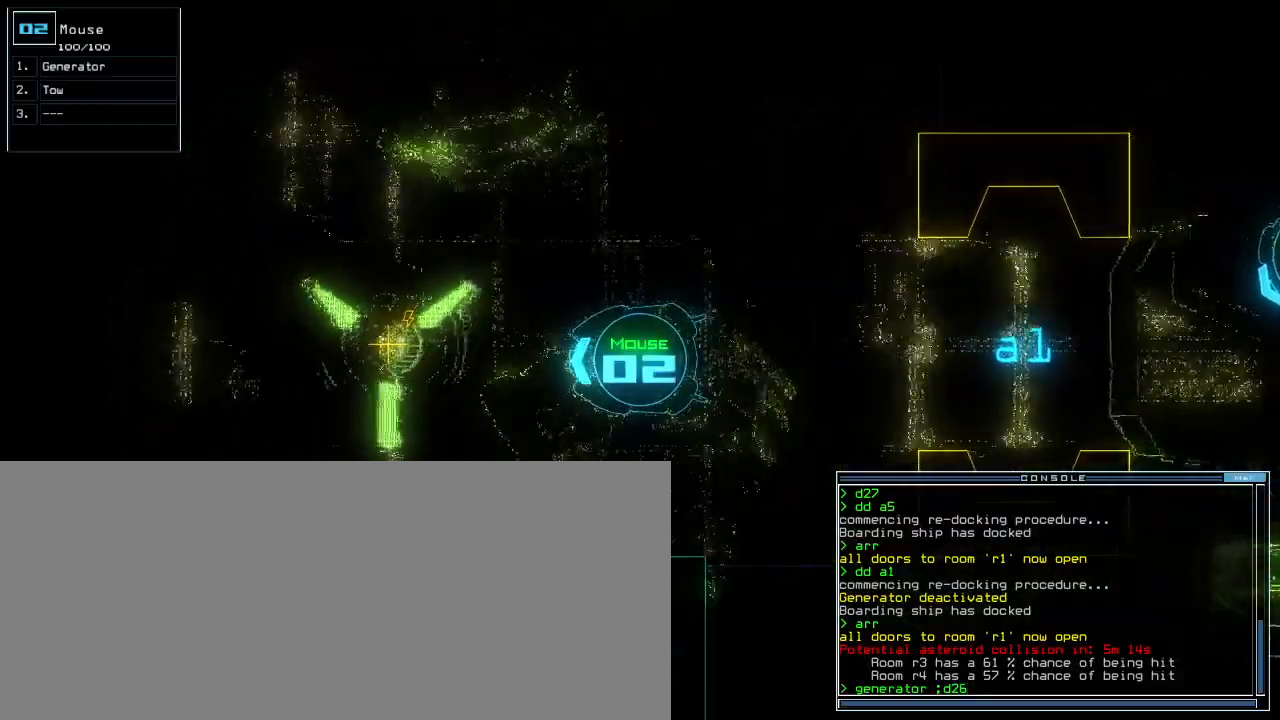
{"keys": ["space", "up"], "events": [[383, "space", "down"]]}
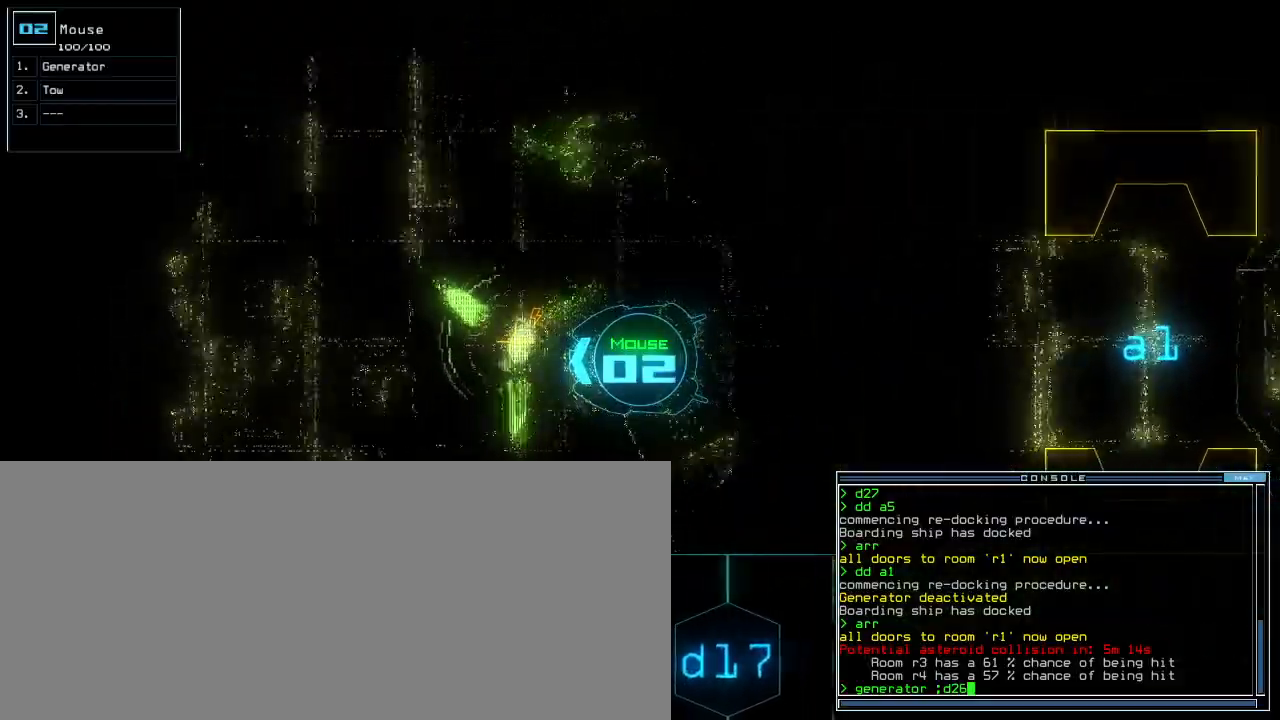
{"keys": ["down"], "events": [[33, "return", "down"], [100, "return", "up"], [100, "up", "up"], [167, "down", "down"], [367, "space", "up"]]}